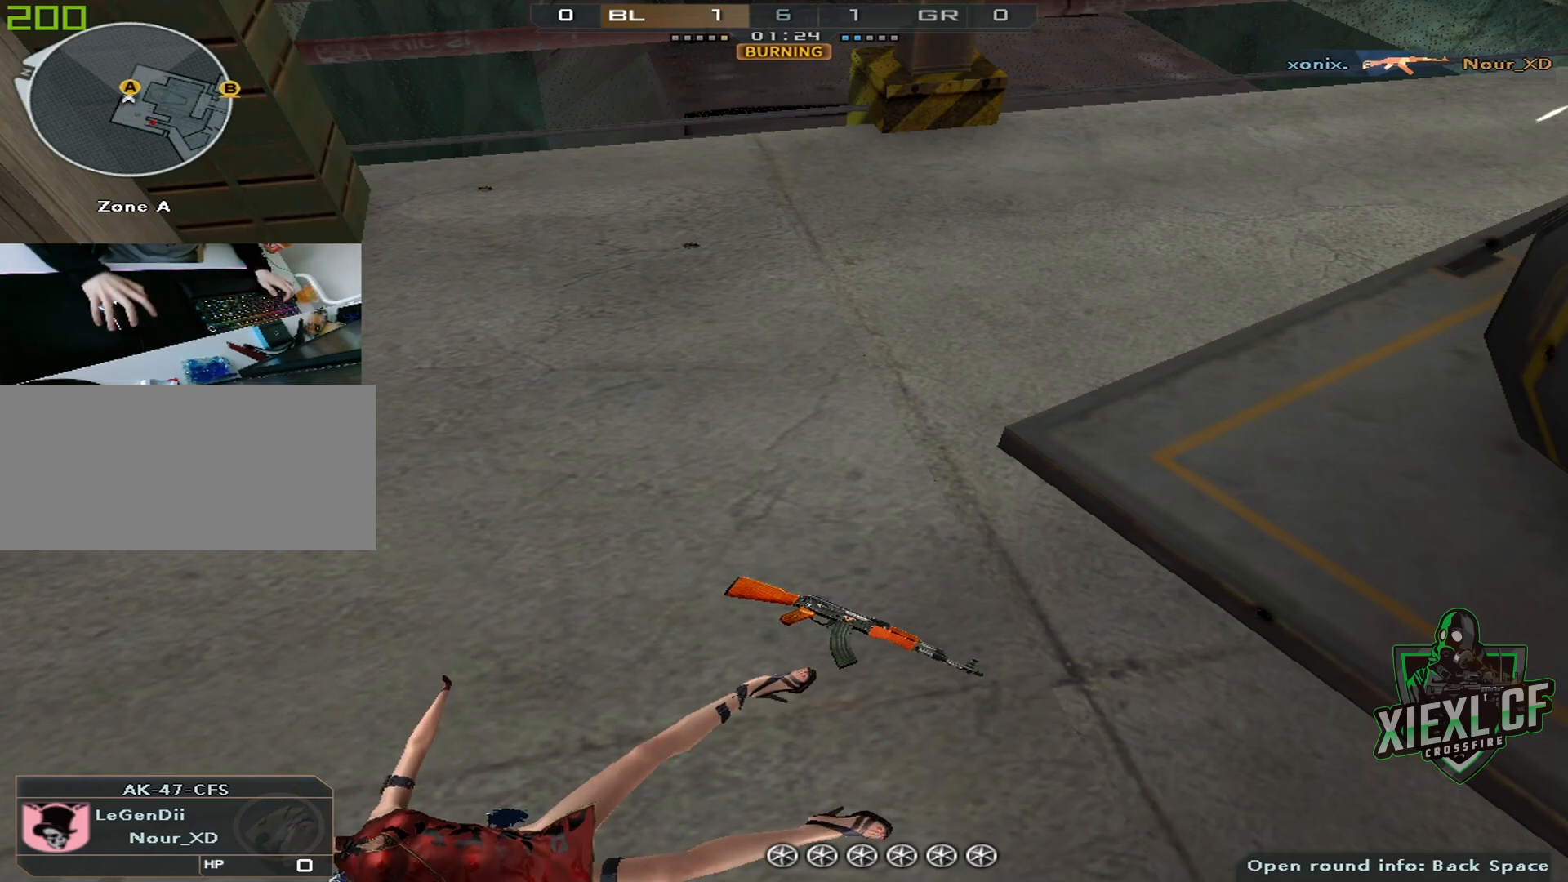
Gameplay with keyboard and mouse; each line is a JSON object with the keys and mouse buttons held at the frame after it. "events" lists presses ("down") and releases ("up") of "1", "2", "3", "4", "5", "a", "alt", "c", "caps_lock", "ctrl", "d", "e", "f", "g", "q", "r", "s", "shift", "space", "t", "tab", "v", "w", "x", "z", "mouse_left", "mouse_wheel" and "mouse_right" between this image and that frame as [ms after this image, input, new state], when the widget could be followed in between. "mouse_left", "mouse_wheel", "mouse_right" = the "left", "wheel", "right" buttons of the "mouse" list. No other keys are recorded. "wheel" means that the mouse wheel is clicked or scrolled. Mouse movement is not recorded.
{"keys": [], "mouse": [], "events": [[284, "mouse_left", "down"], [384, "mouse_left", "up"]]}
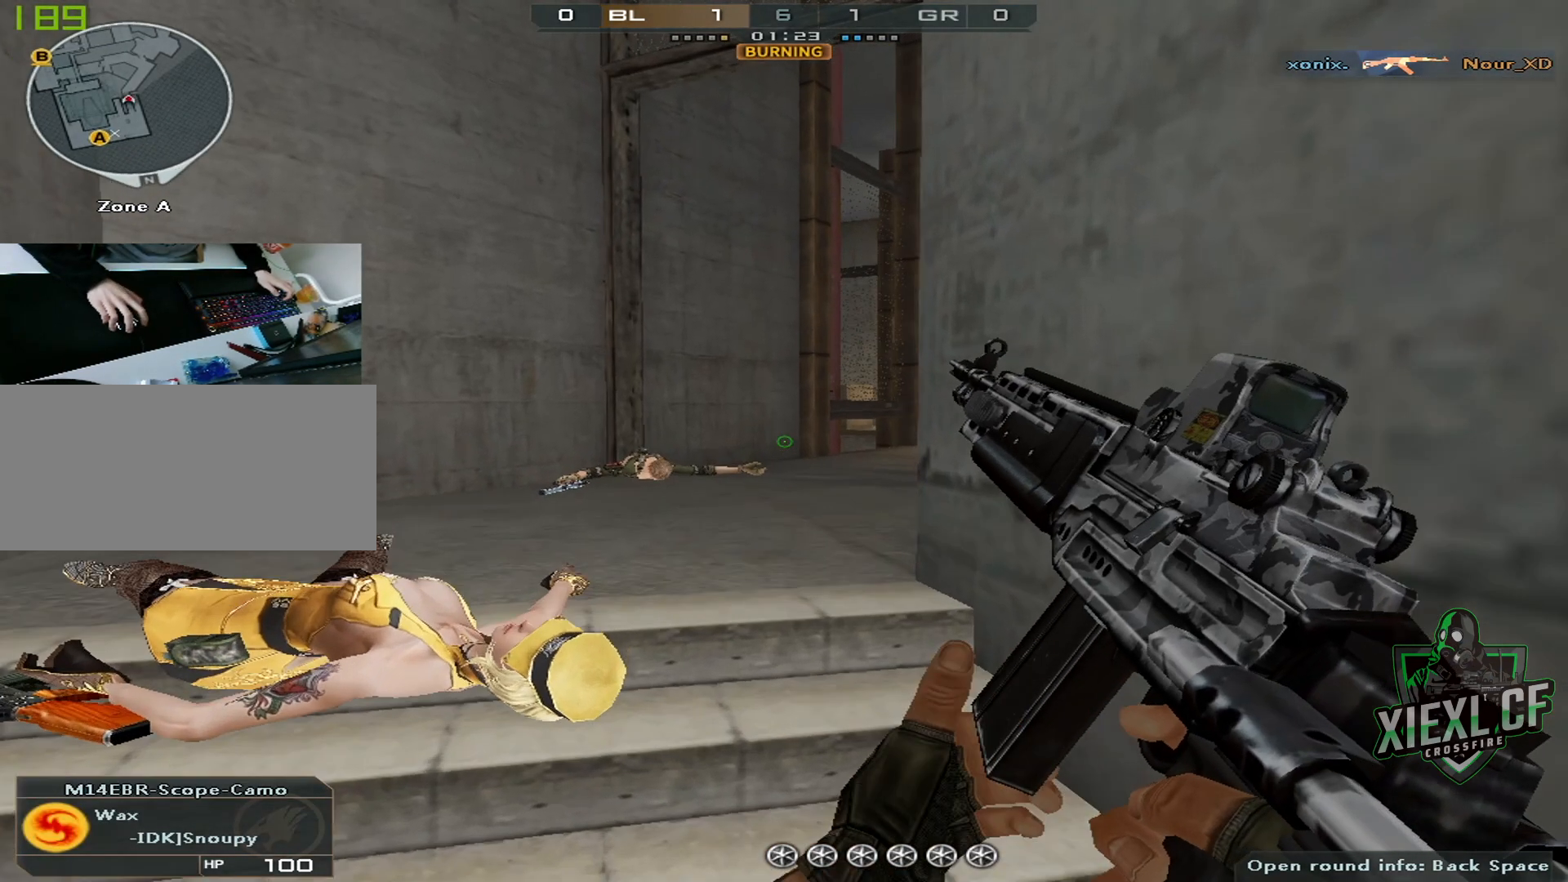
{"keys": [], "mouse": [], "events": []}
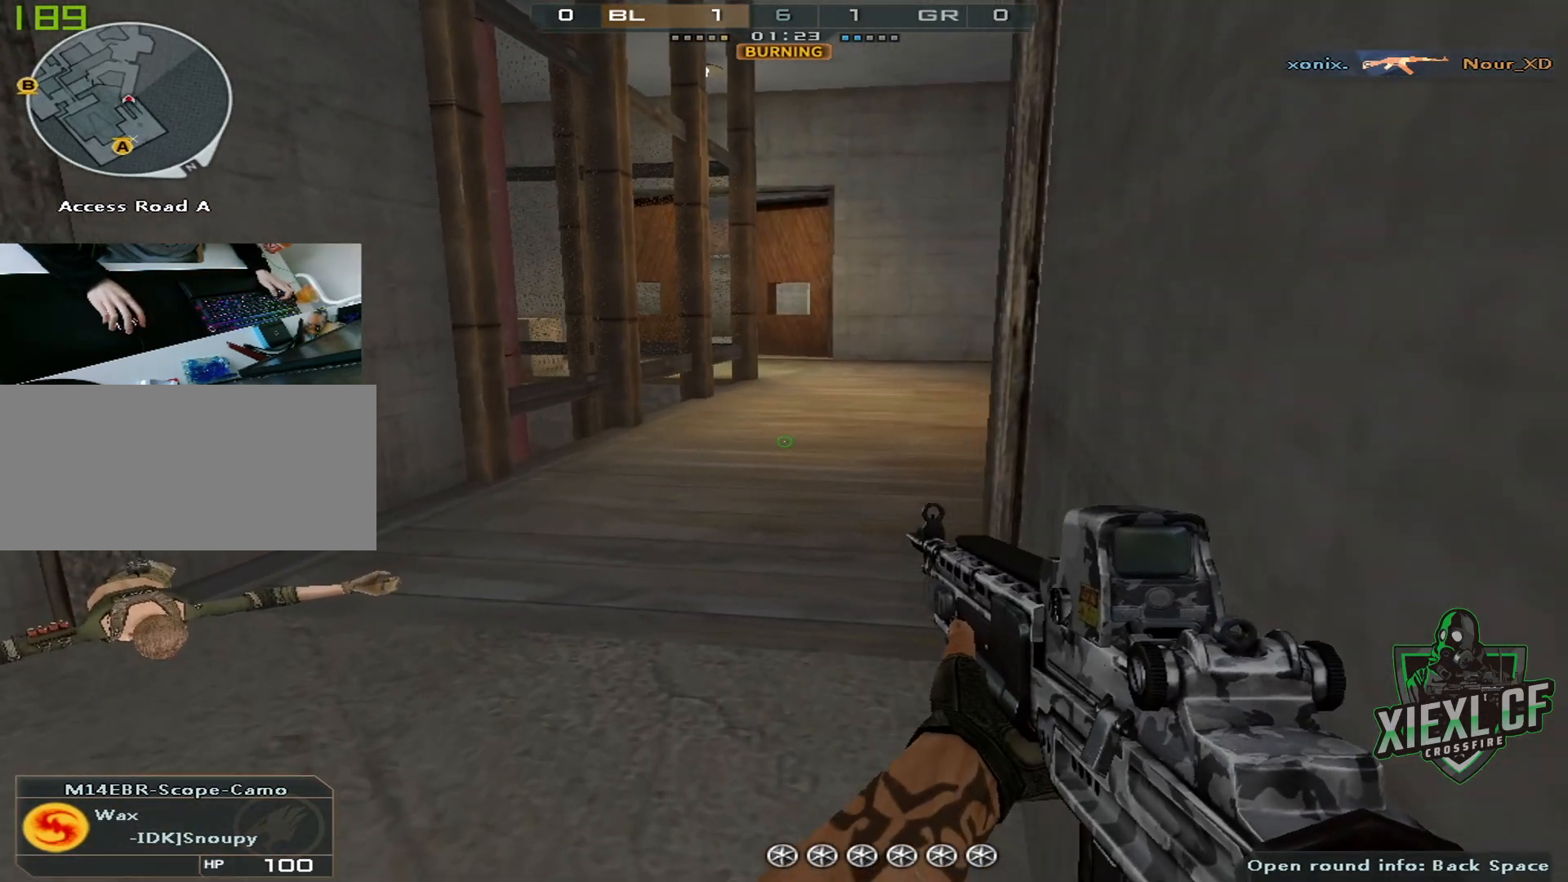
{"keys": [], "mouse": [], "events": [[184, "mouse_left", "down"], [267, "mouse_left", "up"]]}
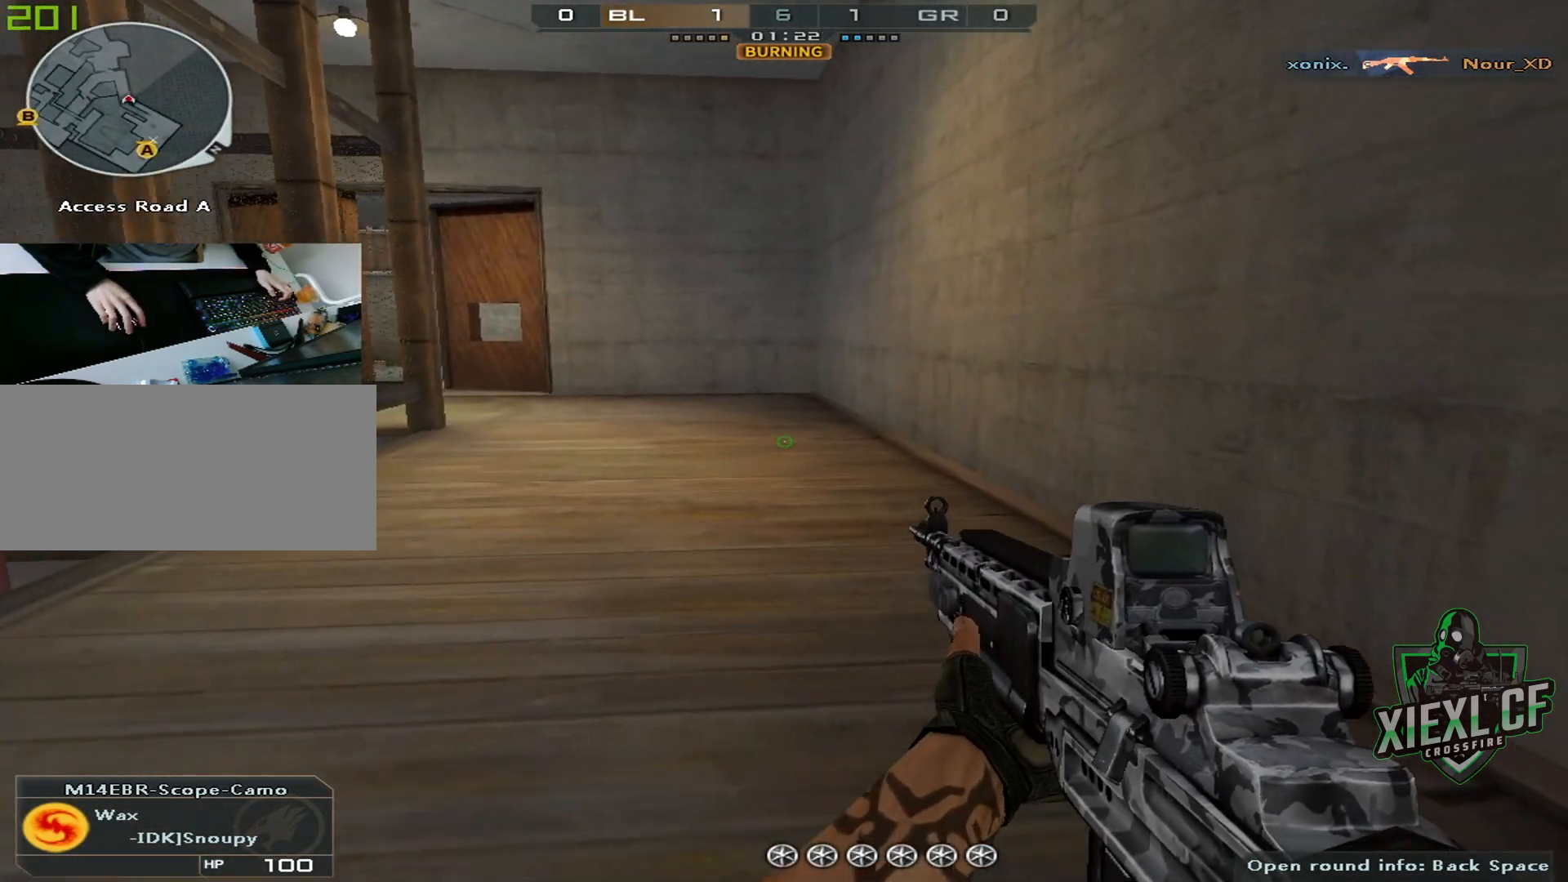
{"keys": [], "mouse": [], "events": [[200, "mouse_left", "down"], [333, "mouse_left", "up"]]}
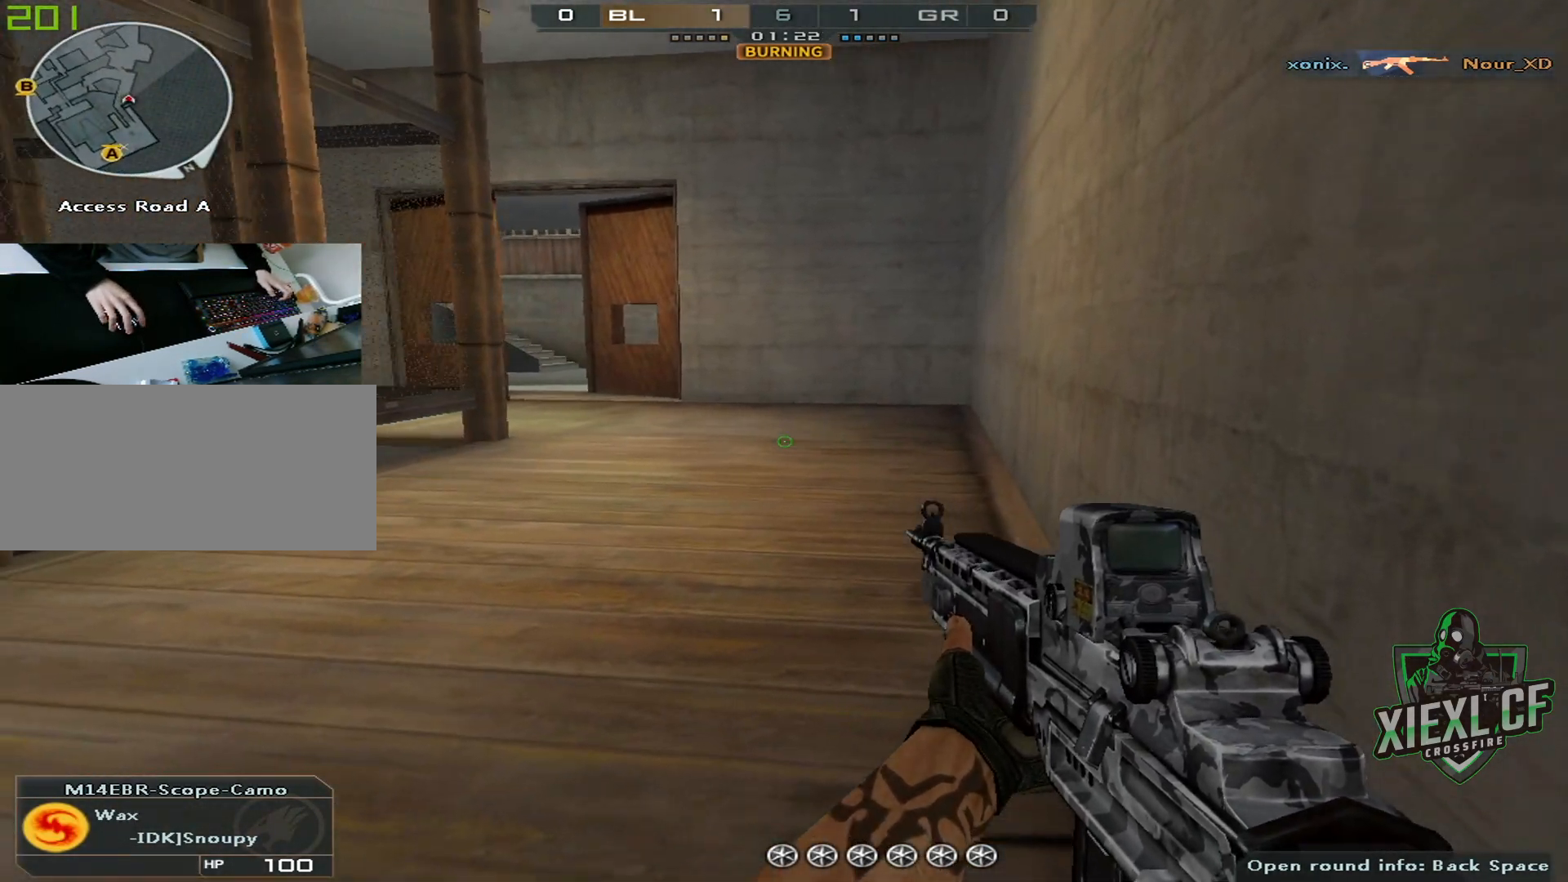
{"keys": [], "mouse": ["left"], "events": [[67, "mouse_left", "down"], [167, "mouse_left", "up"], [251, "mouse_left", "down"], [351, "mouse_left", "up"], [401, "mouse_left", "down"]]}
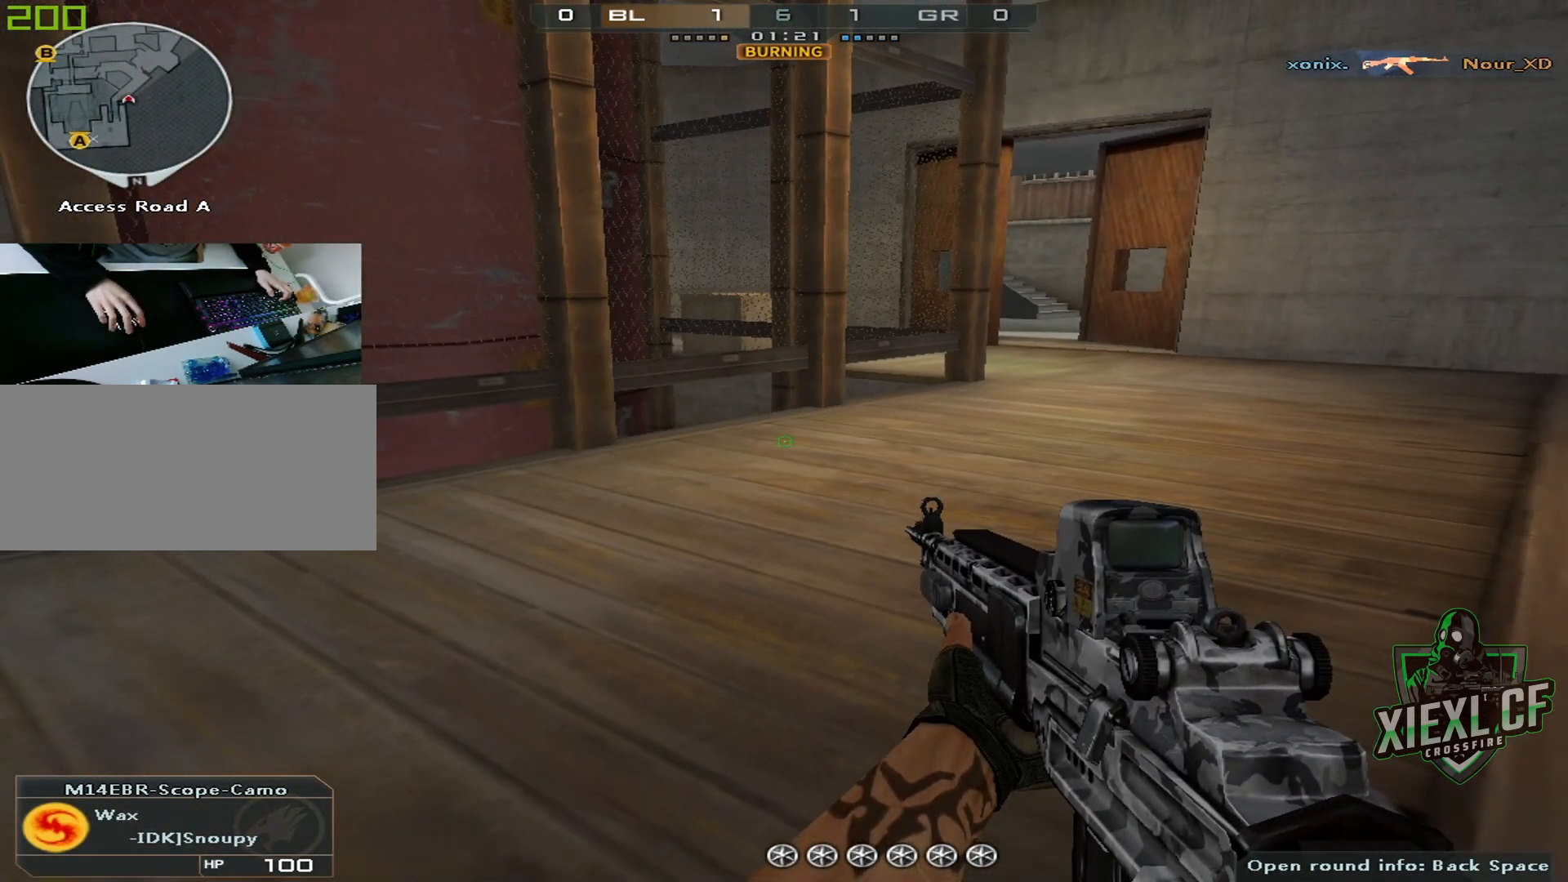
{"keys": [], "mouse": ["left"], "events": [[33, "mouse_left", "up"], [133, "mouse_left", "down"], [233, "mouse_left", "up"], [317, "mouse_left", "down"], [417, "mouse_left", "up"], [500, "mouse_left", "down"]]}
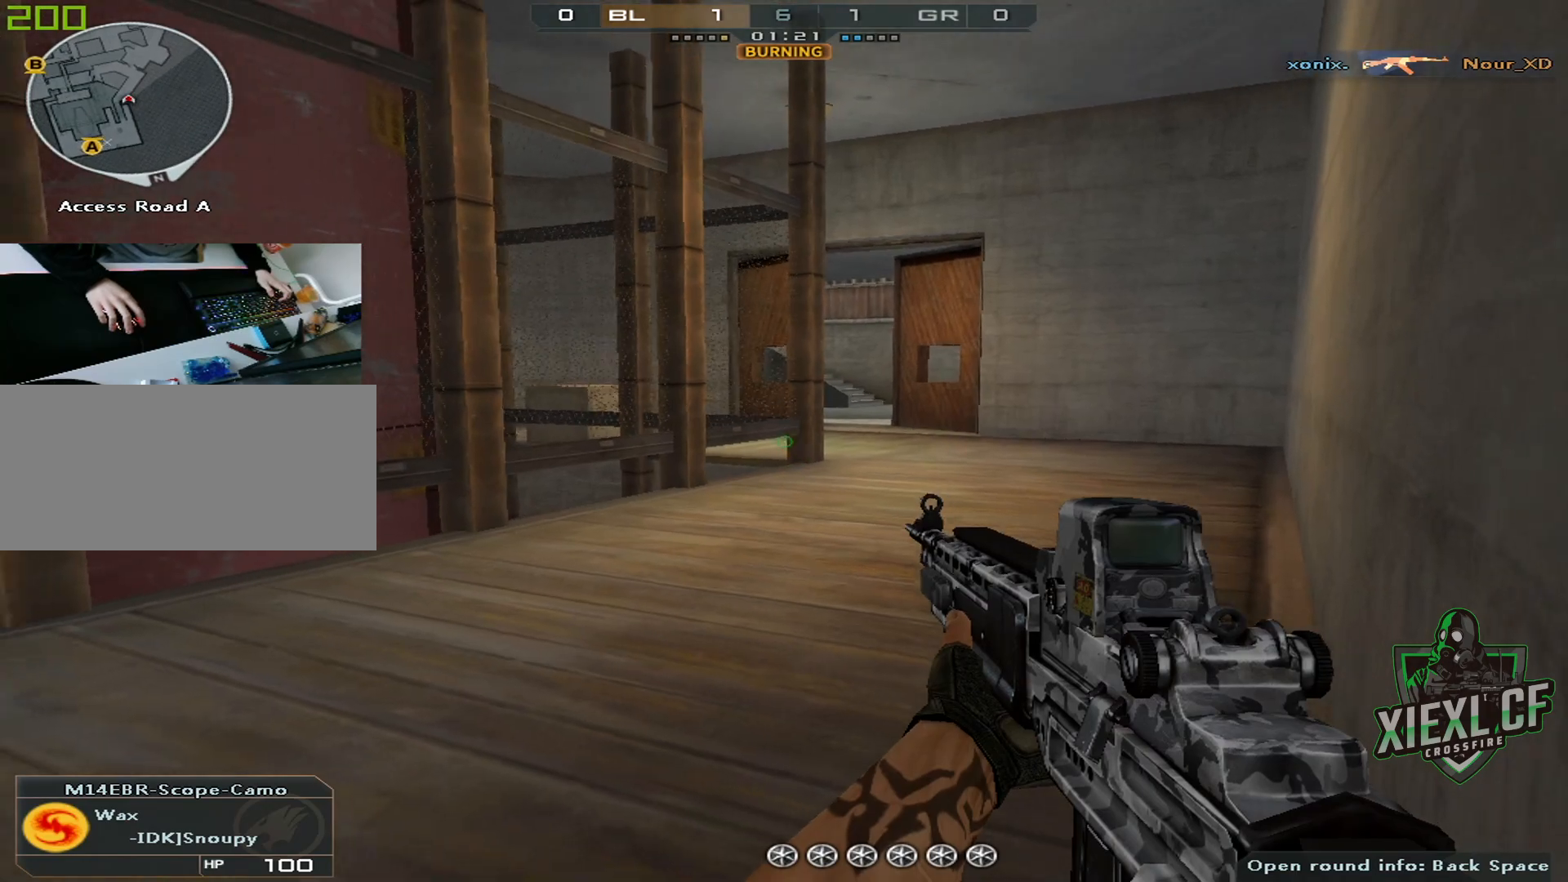
{"keys": [], "mouse": [], "events": [[100, "mouse_left", "up"], [200, "mouse_left", "down"], [284, "mouse_left", "up"], [384, "mouse_left", "down"], [434, "mouse_left", "up"]]}
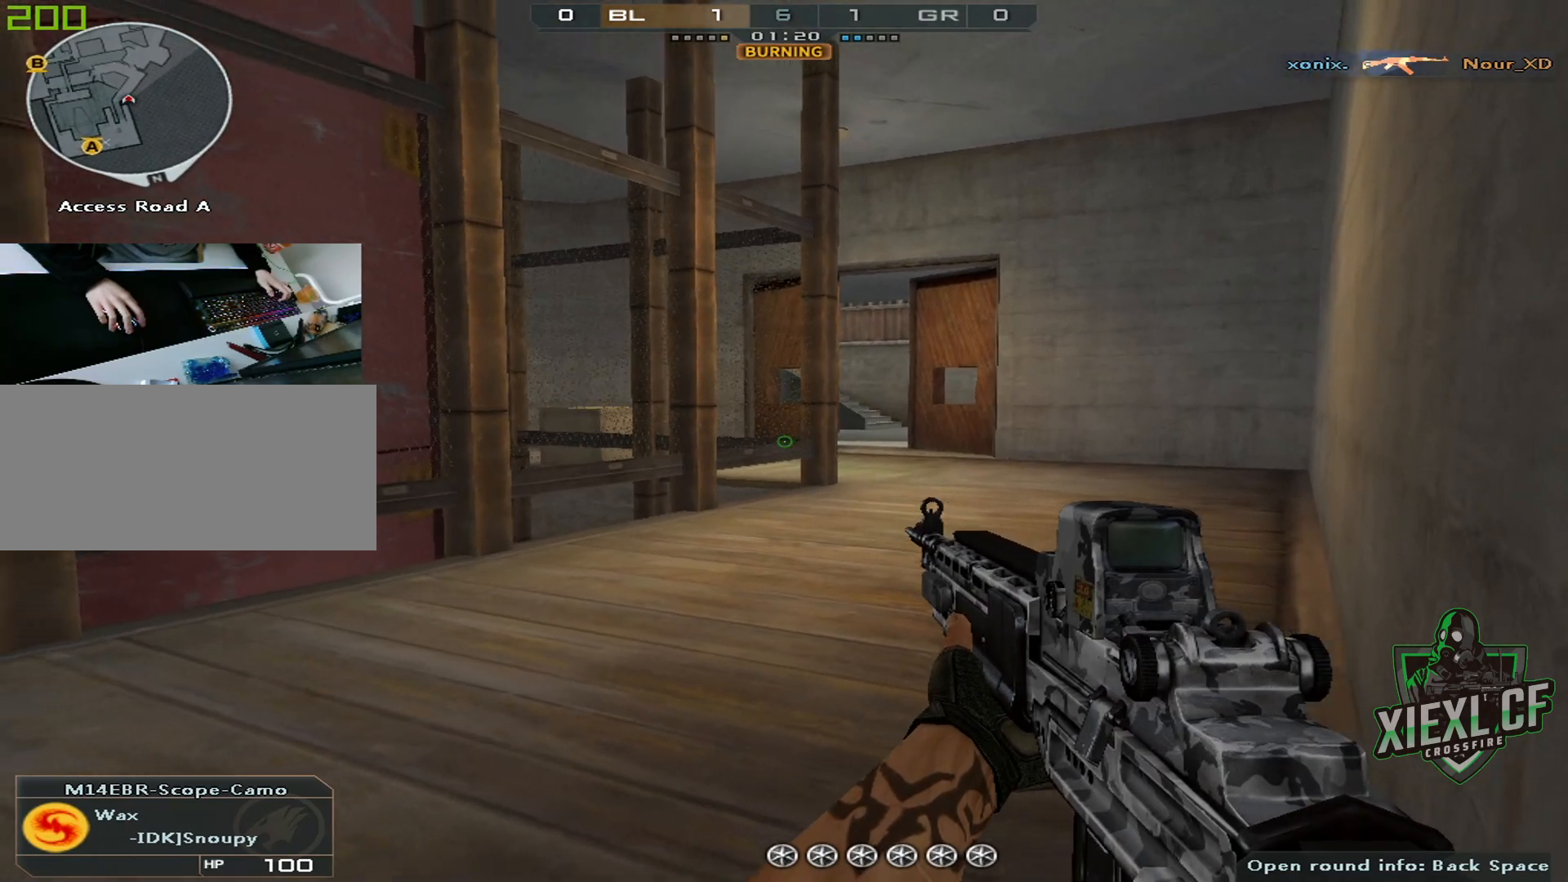
{"keys": [], "mouse": [], "events": [[16, "mouse_left", "down"], [67, "mouse_left", "up"], [217, "mouse_left", "down"], [250, "mouse_left", "up"], [400, "mouse_left", "down"], [500, "mouse_left", "up"]]}
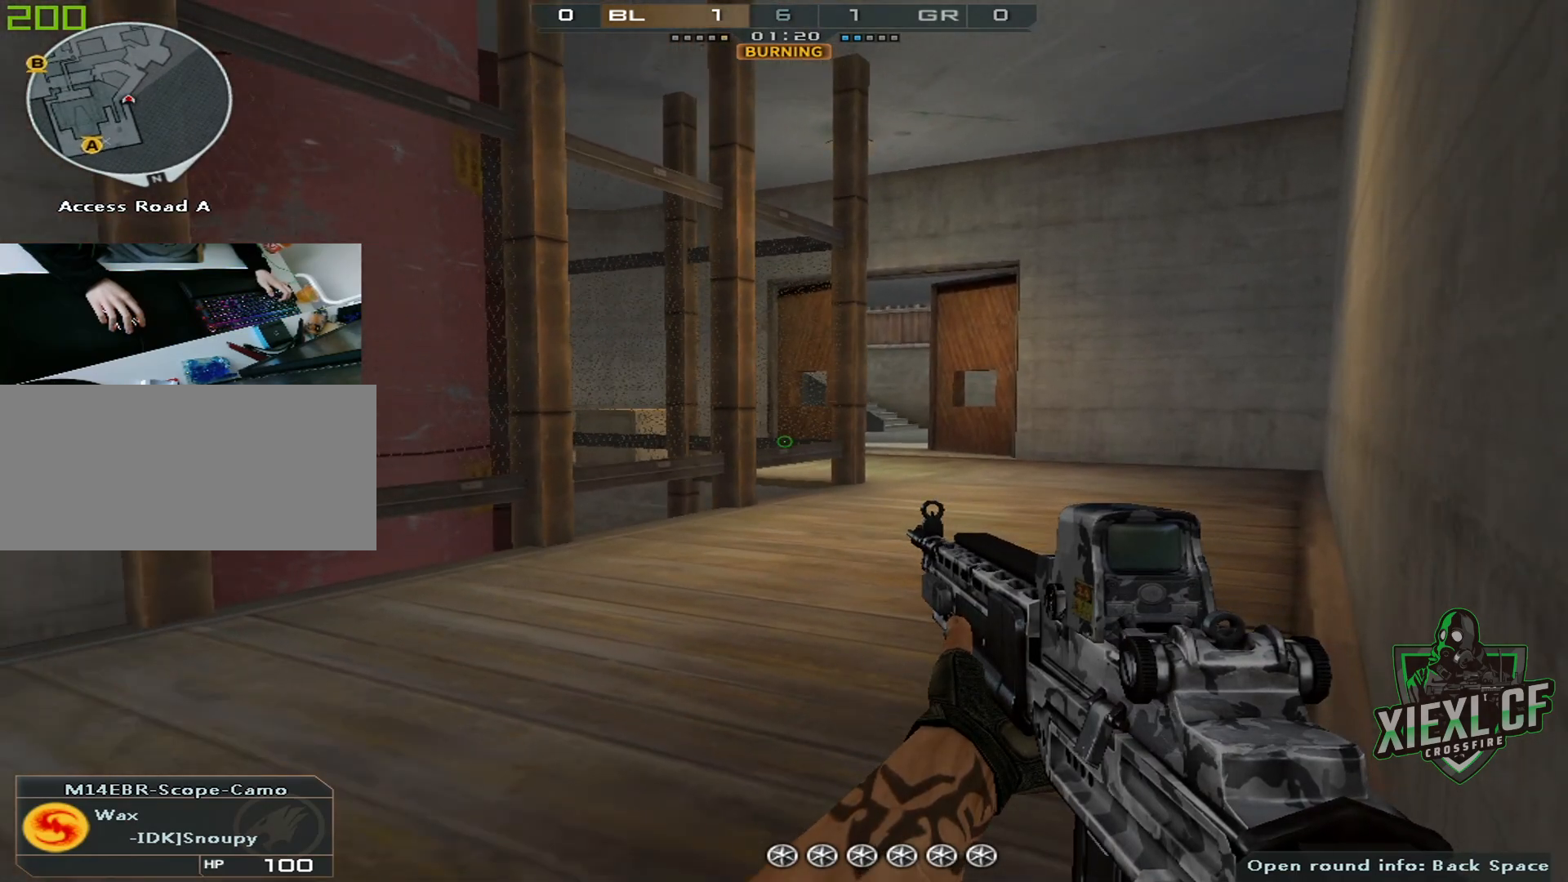
{"keys": [], "mouse": [], "events": [[134, "mouse_left", "down"], [234, "mouse_left", "up"], [317, "mouse_left", "down"], [417, "mouse_left", "up"]]}
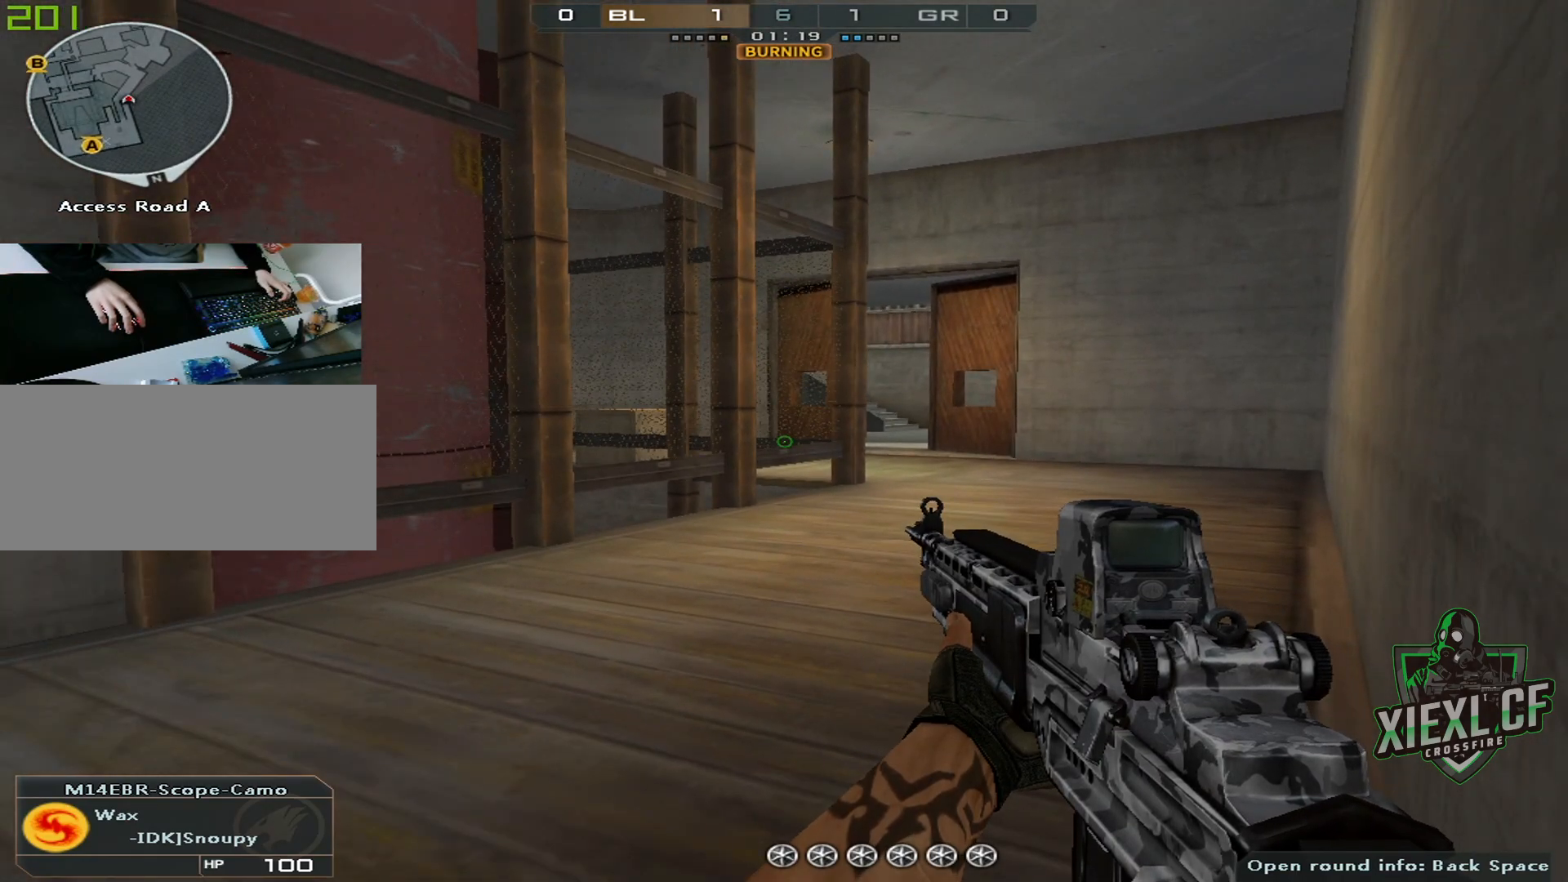
{"keys": [], "mouse": [], "events": [[50, "mouse_left", "down"], [150, "mouse_left", "up"]]}
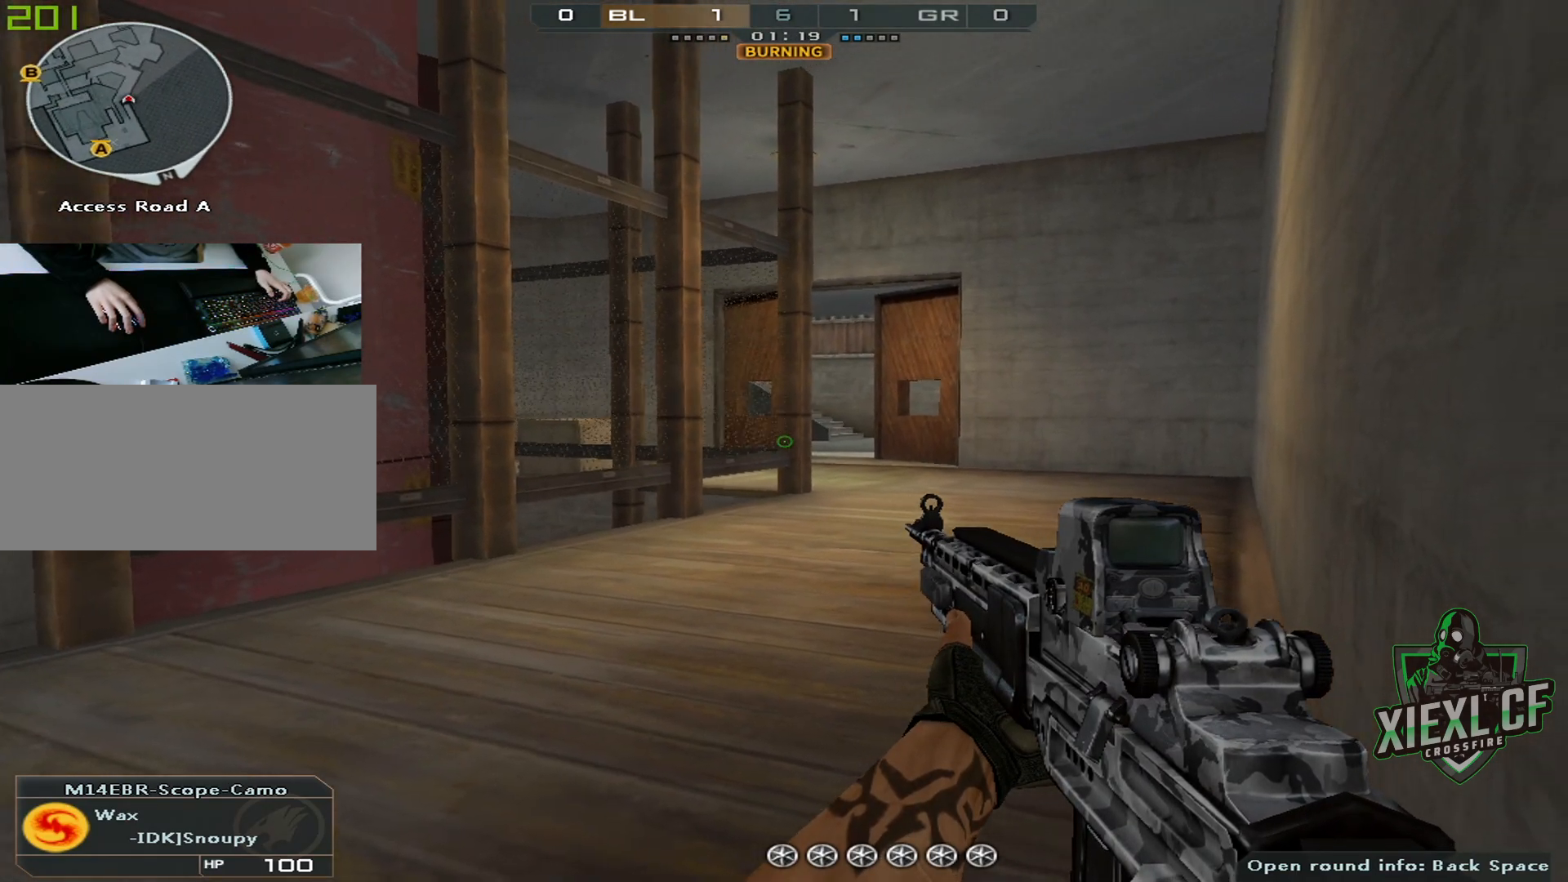
{"keys": [], "mouse": [], "events": [[17, "mouse_left", "down"], [117, "mouse_left", "up"]]}
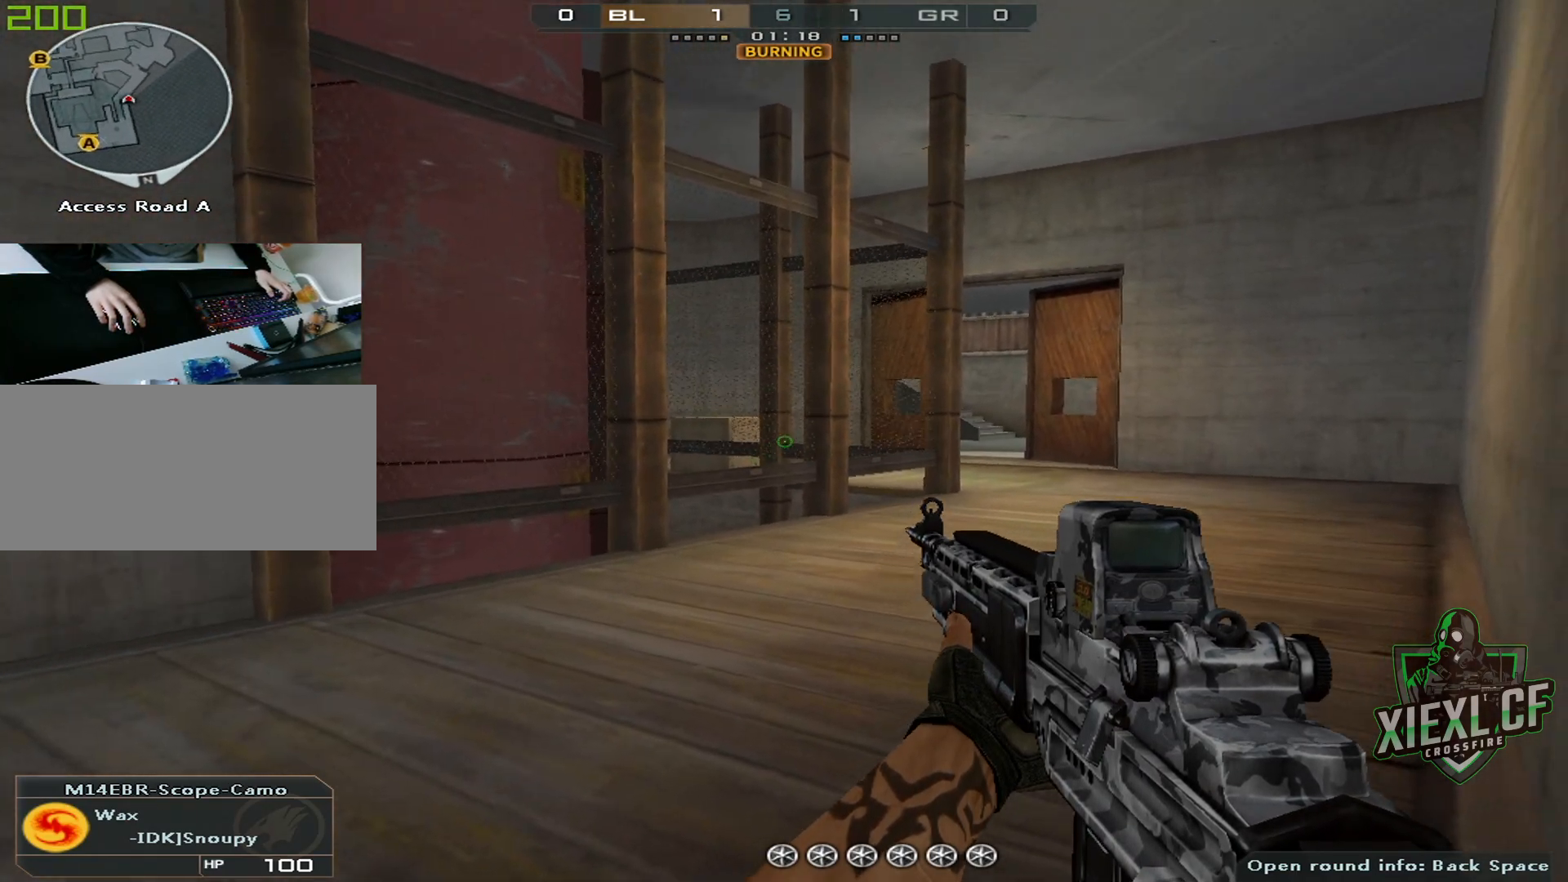
{"keys": [], "mouse": [], "events": [[83, "mouse_left", "down"], [267, "mouse_left", "up"]]}